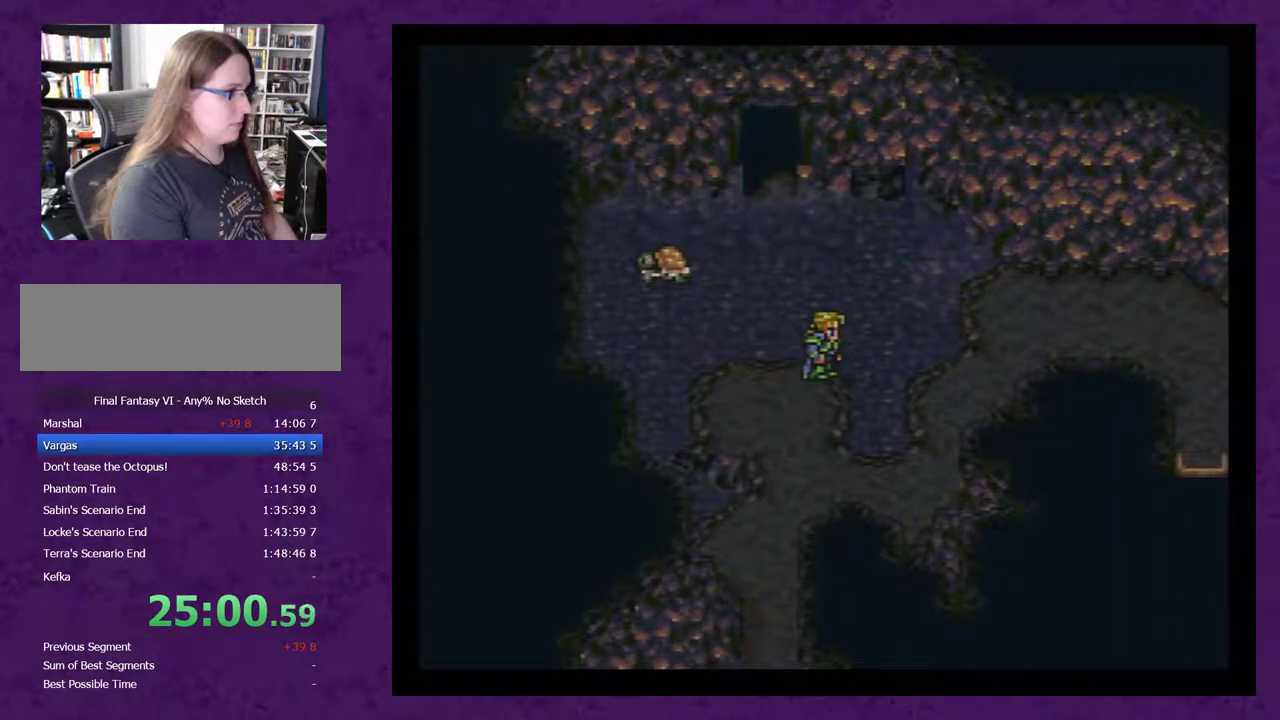
Gameplay with a controller (Nintendo layout); each line is a JSON object with the inputs held at the frame after it. "events" lists button and stick changes between this image and that frame as [ms after this image, input, new state], when the widget could be followed in between. Not read: L3 R3.
{"buttons": [], "events": [[17, "DPAD_DOWN", "down"], [483, "DPAD_DOWN", "up"]]}
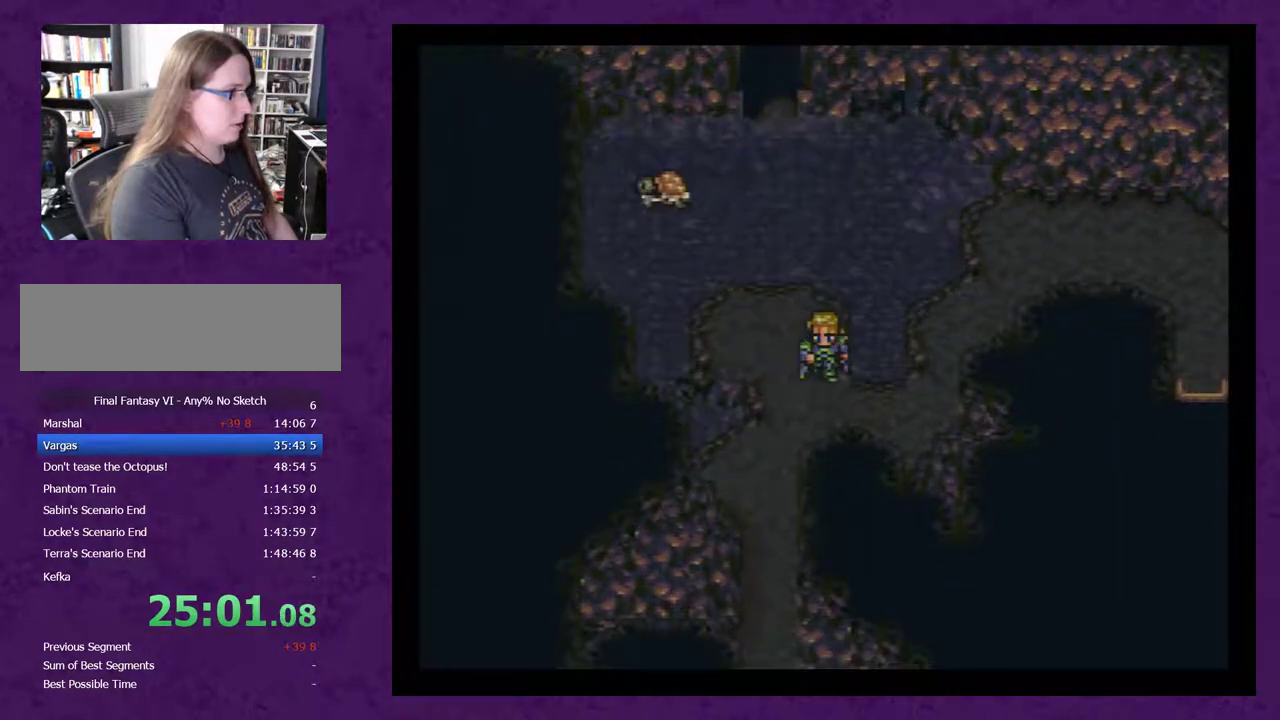
{"buttons": ["DPAD_RIGHT"], "events": [[33, "DPAD_RIGHT", "down"]]}
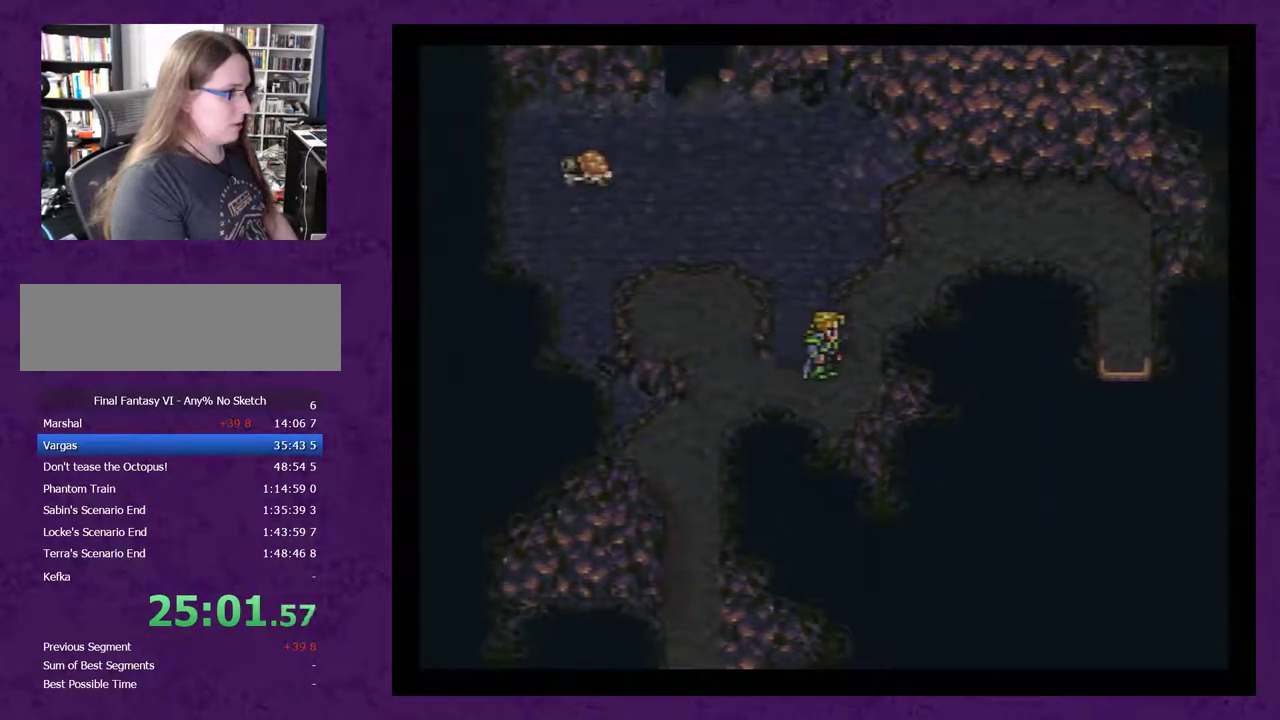
{"buttons": ["DPAD_RIGHT"], "events": [[67, "DPAD_RIGHT", "up"], [133, "DPAD_UP", "down"], [350, "DPAD_UP", "up"], [383, "DPAD_RIGHT", "down"]]}
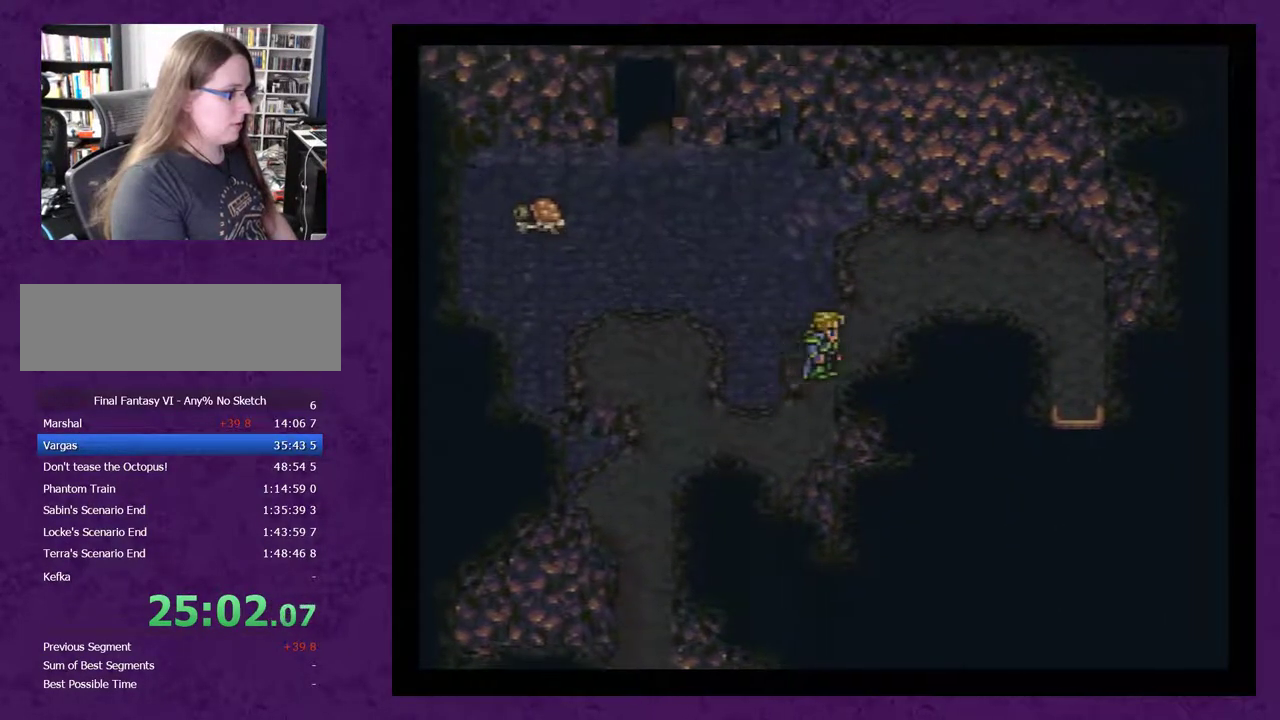
{"buttons": ["DPAD_RIGHT"], "events": []}
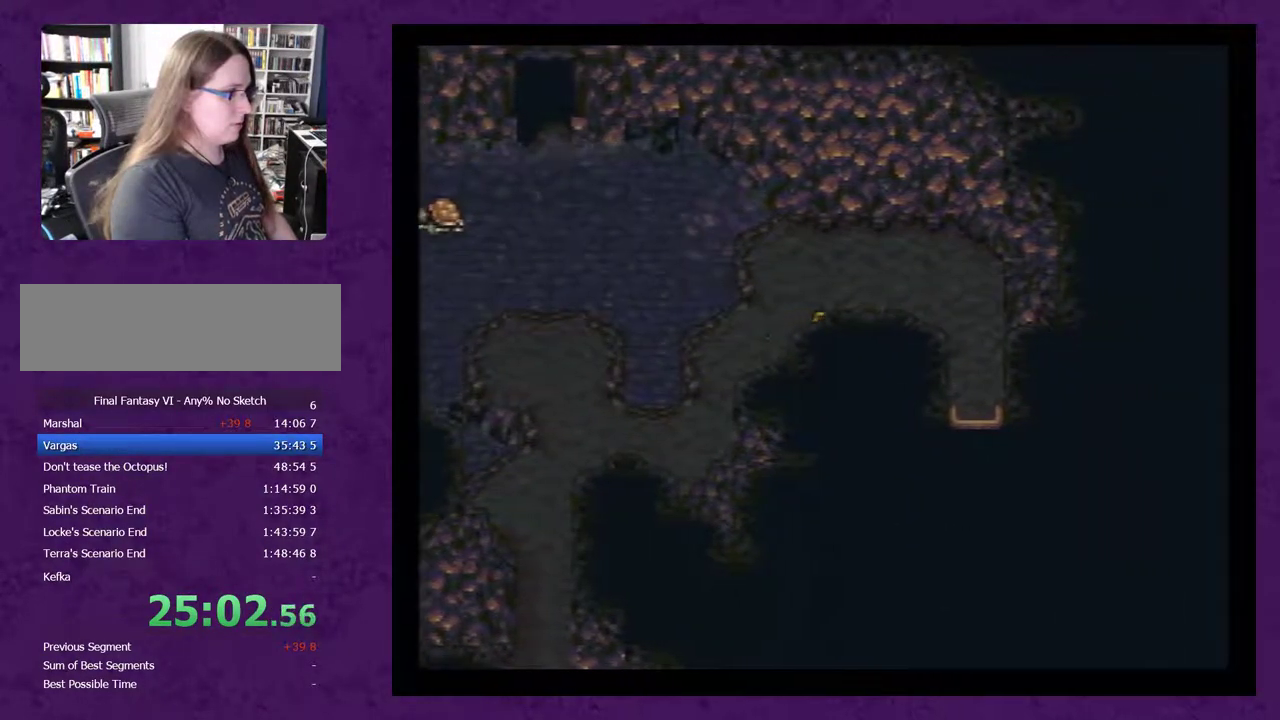
{"buttons": ["DPAD_RIGHT"], "events": []}
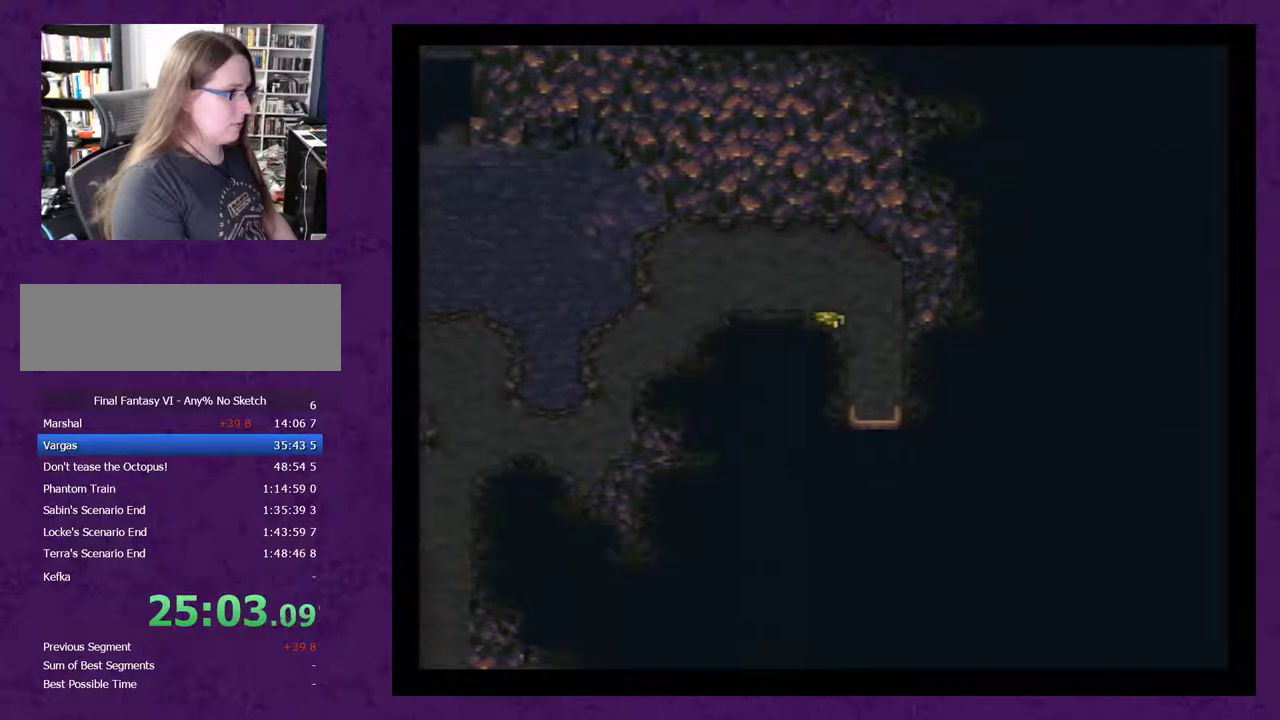
{"buttons": ["DPAD_DOWN"], "events": [[133, "DPAD_DOWN", "down"], [133, "DPAD_RIGHT", "up"]]}
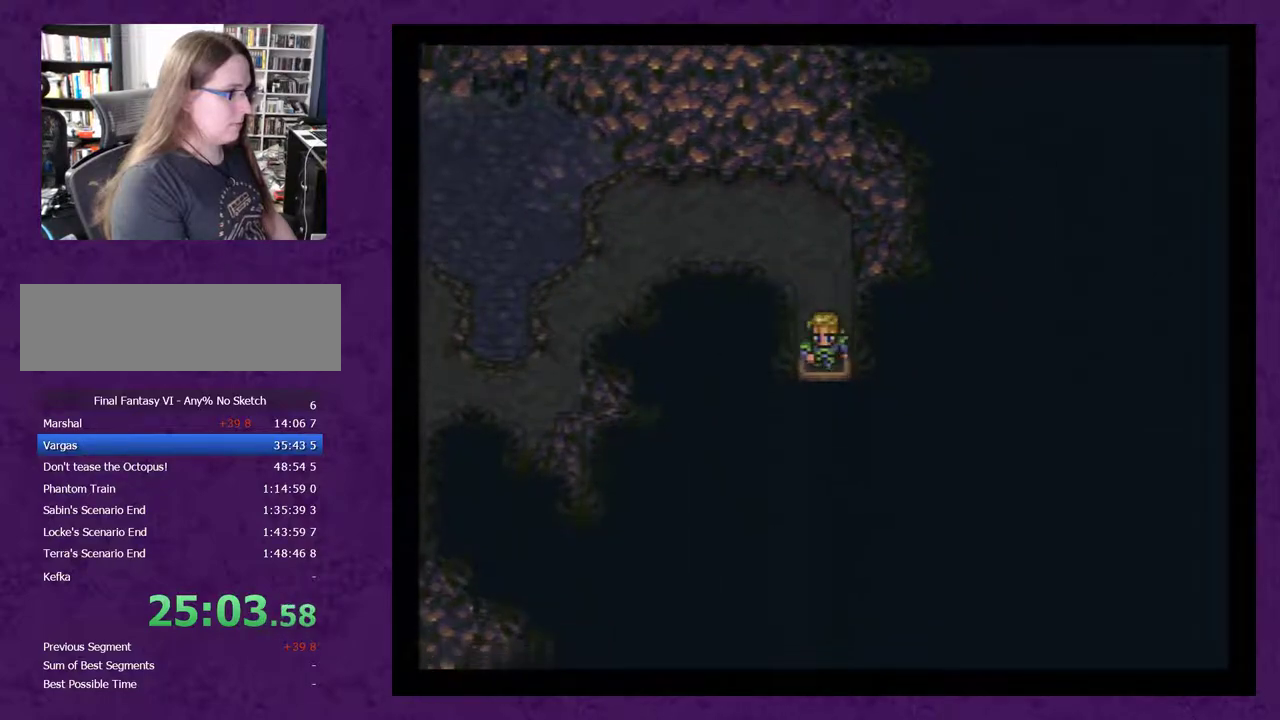
{"buttons": ["DPAD_DOWN"], "events": []}
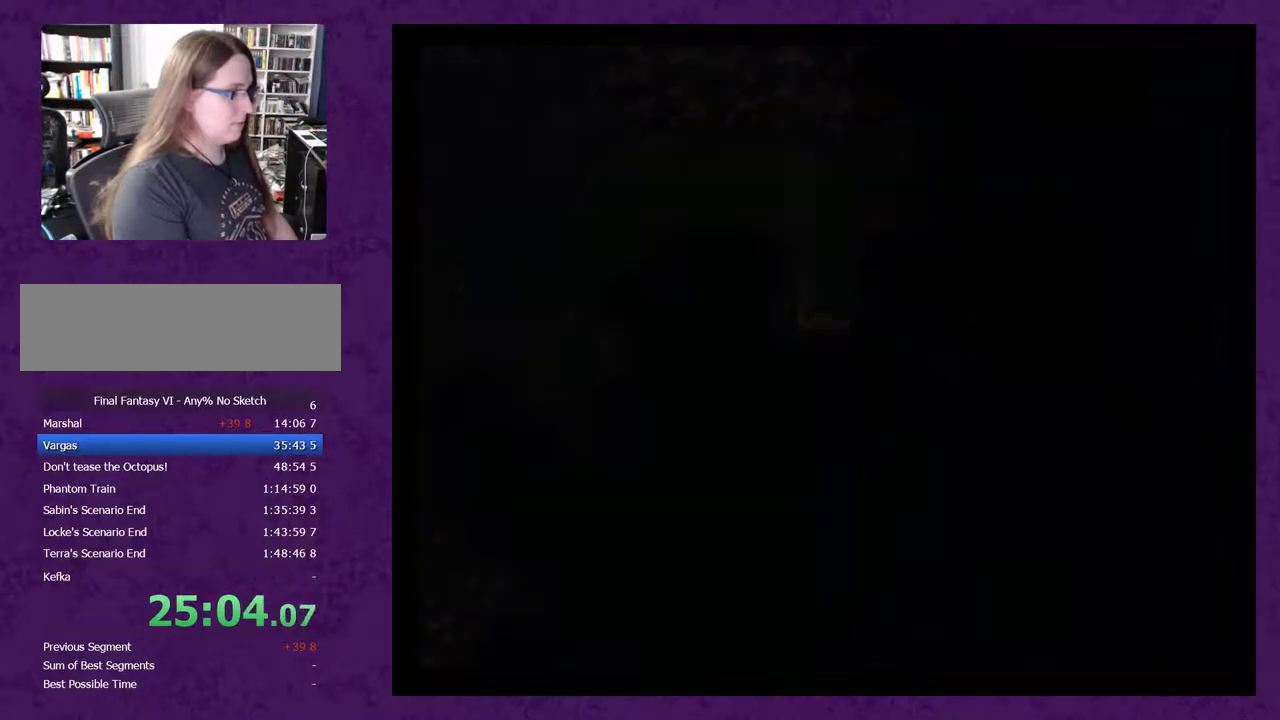
{"buttons": ["DPAD_DOWN"], "events": []}
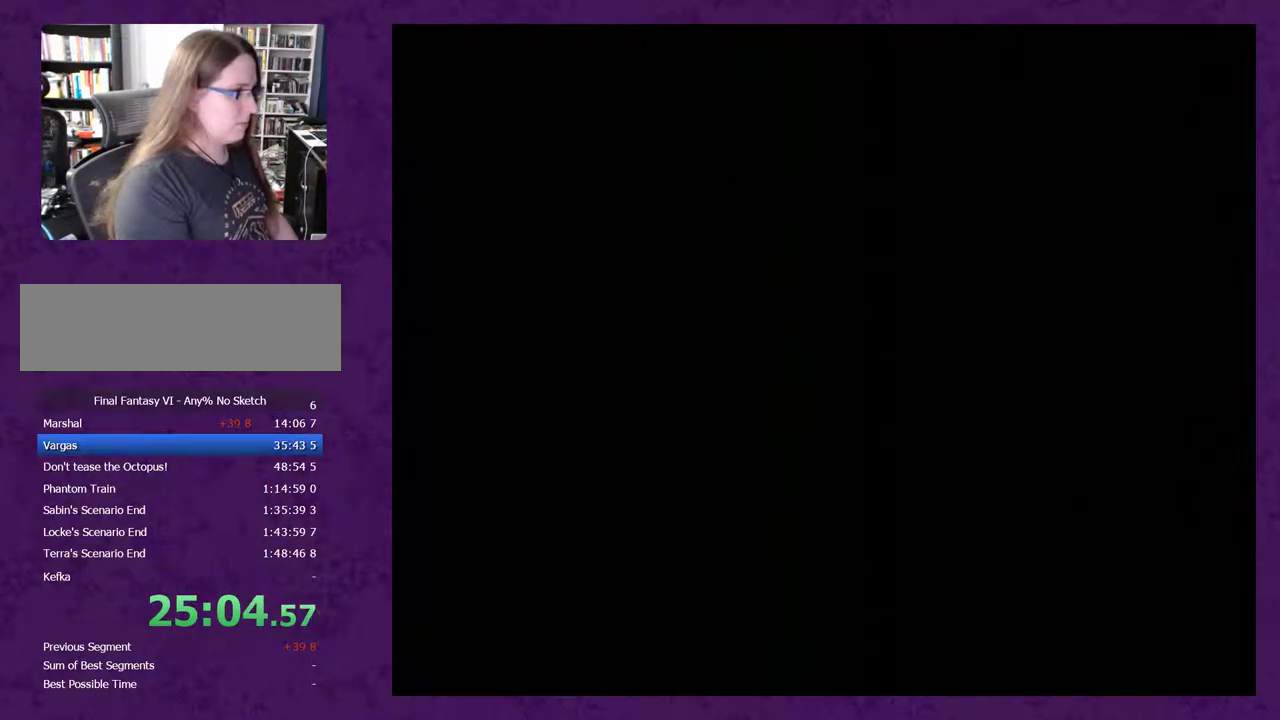
{"buttons": ["DPAD_DOWN"], "events": []}
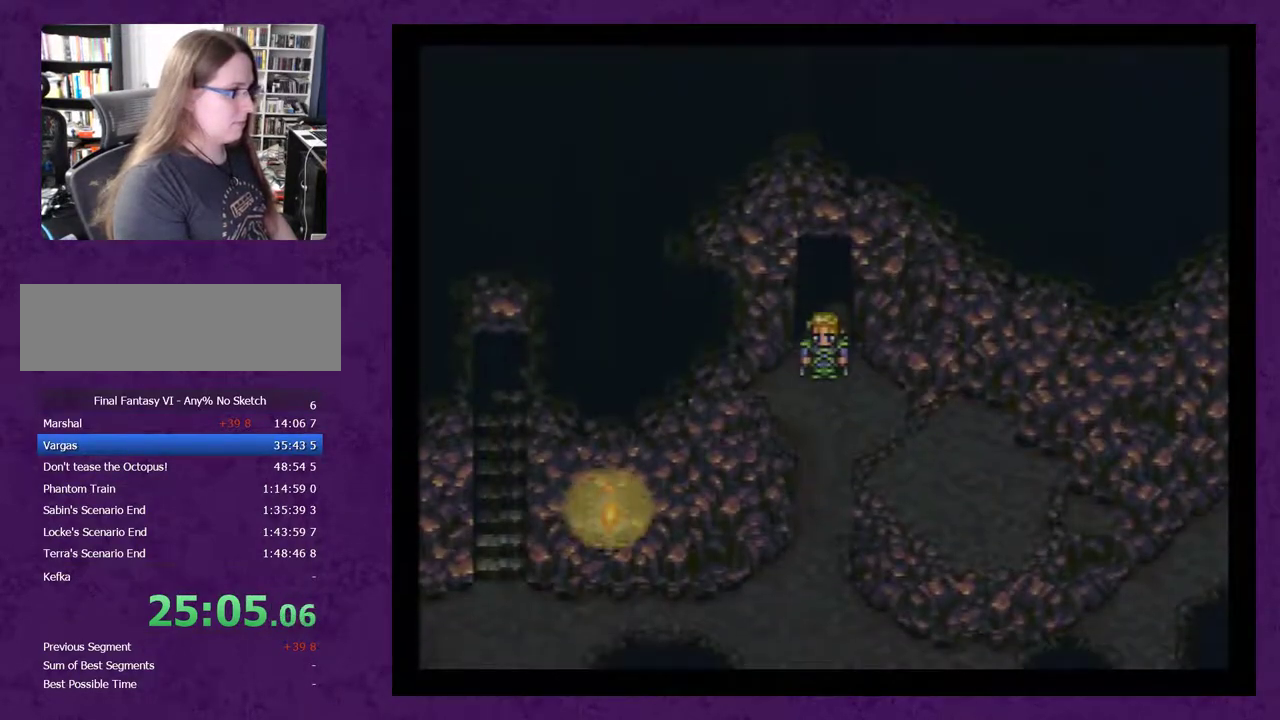
{"buttons": ["DPAD_DOWN"], "events": []}
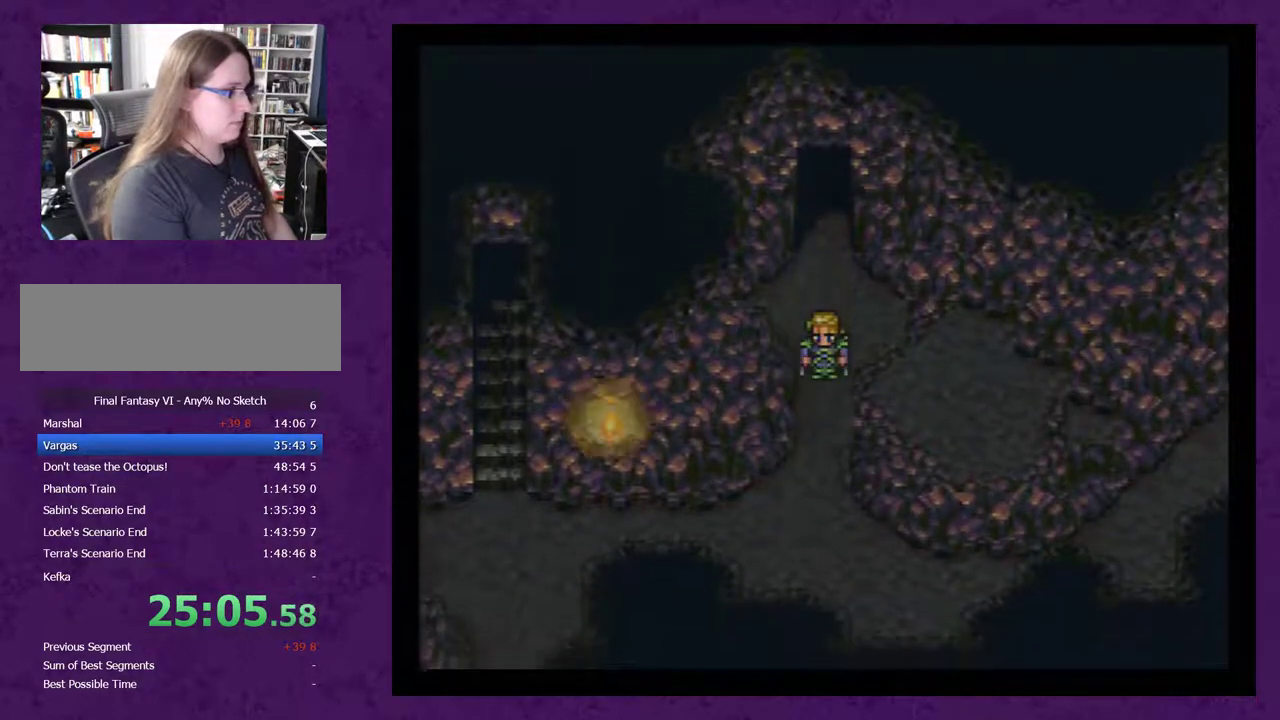
{"buttons": ["DPAD_DOWN"], "events": []}
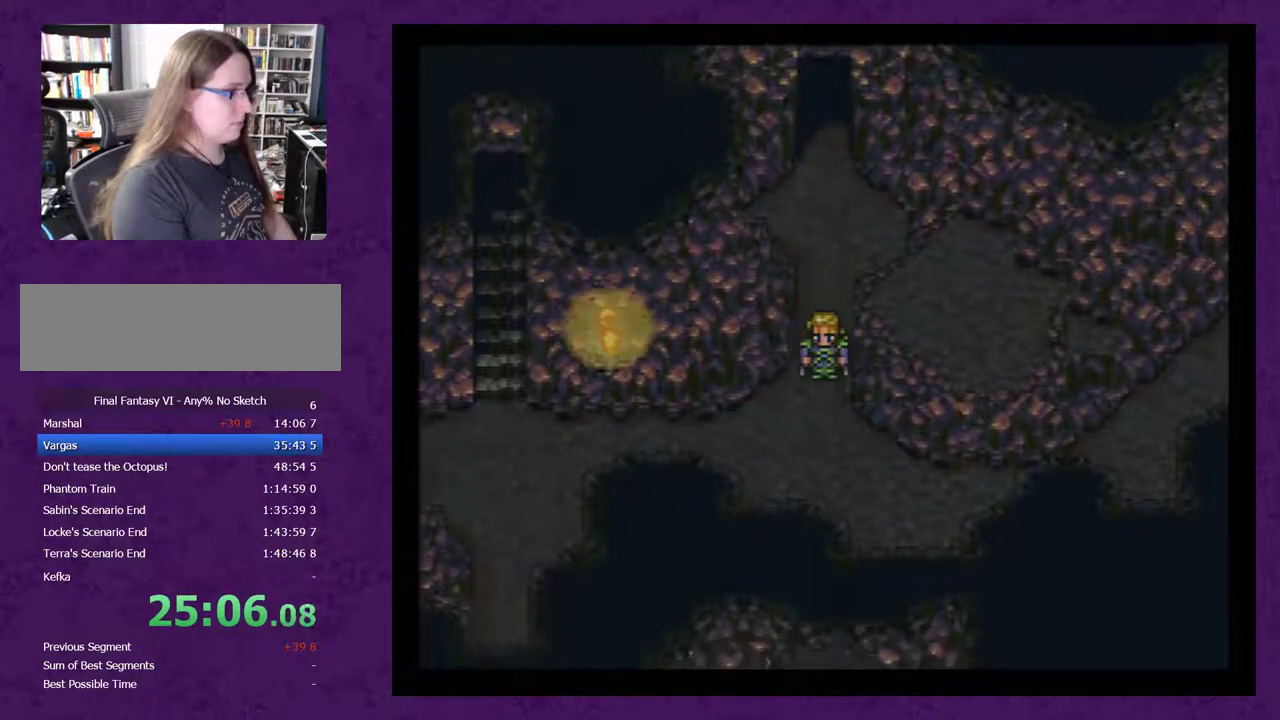
{"buttons": ["DPAD_RIGHT"], "events": [[400, "DPAD_DOWN", "up"], [400, "DPAD_RIGHT", "down"]]}
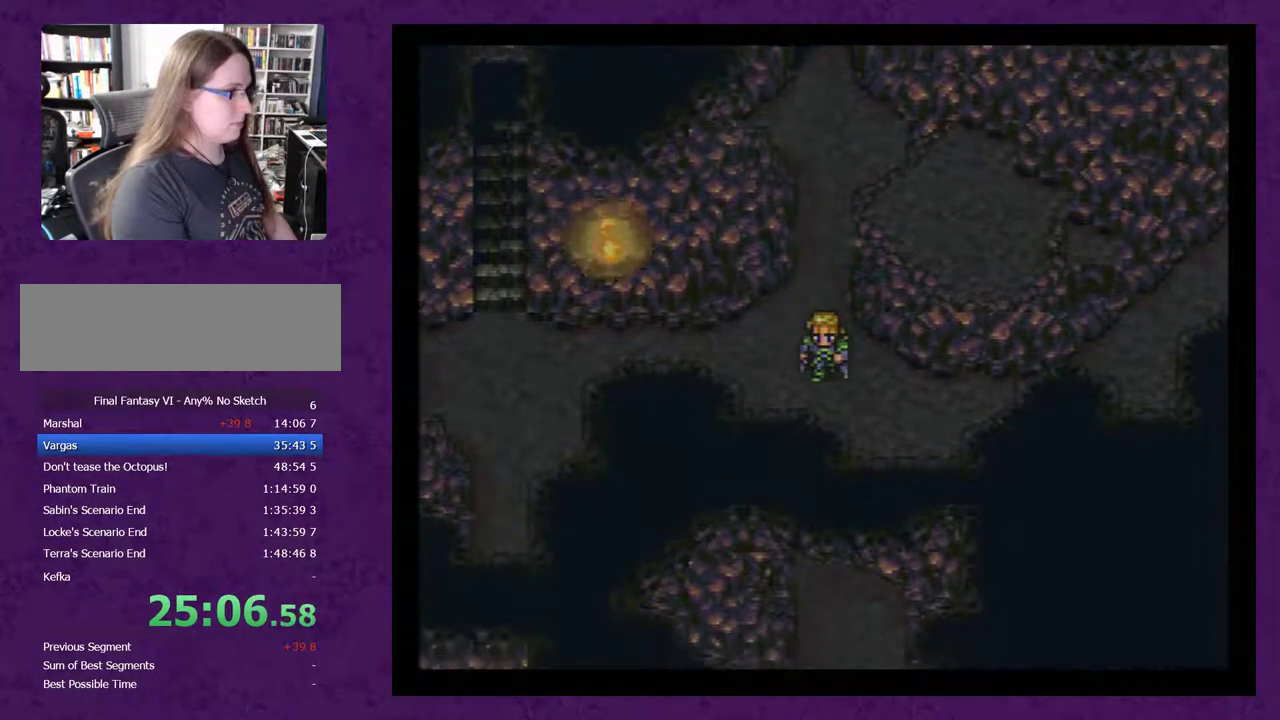
{"buttons": ["DPAD_RIGHT"], "events": []}
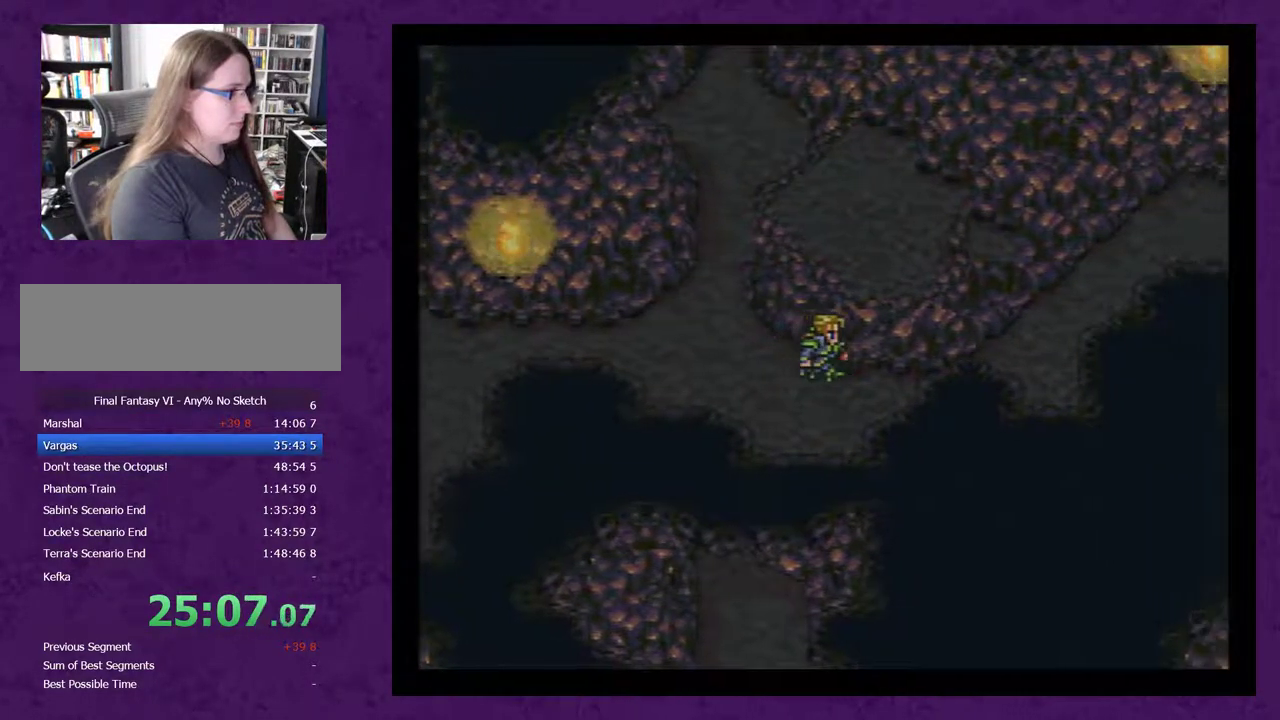
{"buttons": ["DPAD_RIGHT"], "events": []}
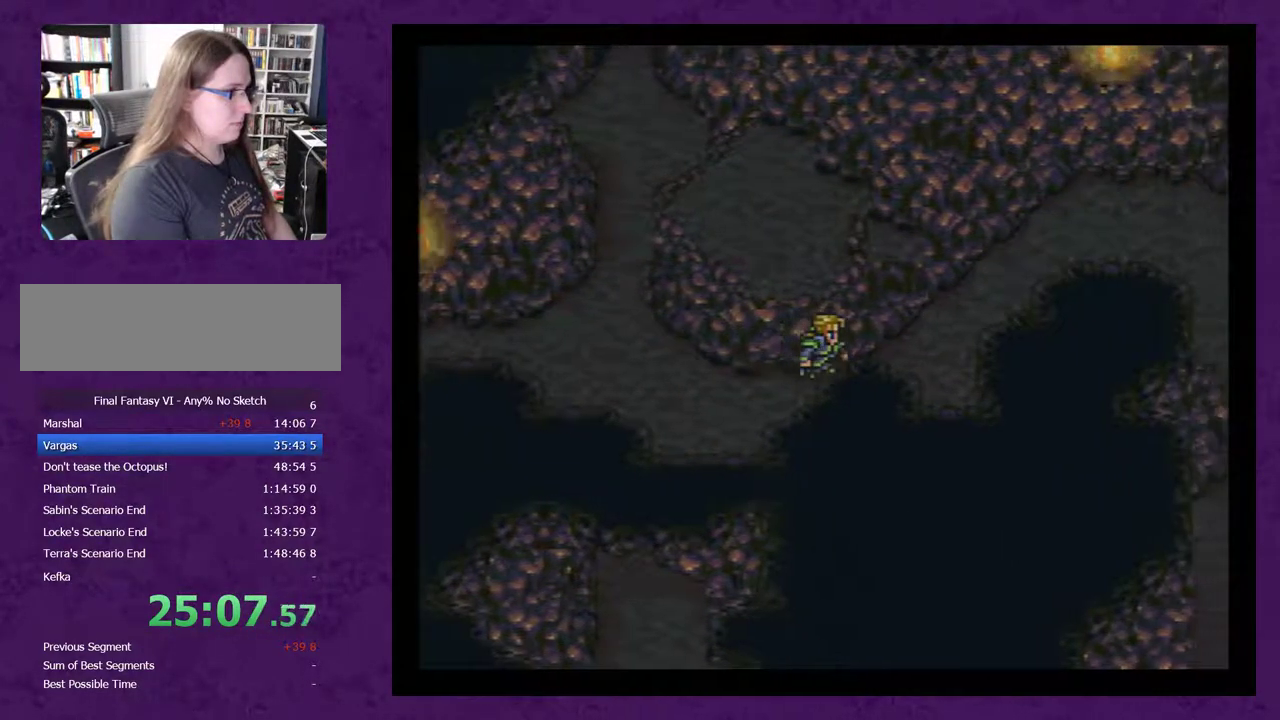
{"buttons": ["DPAD_UP"], "events": [[433, "DPAD_RIGHT", "up"], [500, "DPAD_UP", "down"]]}
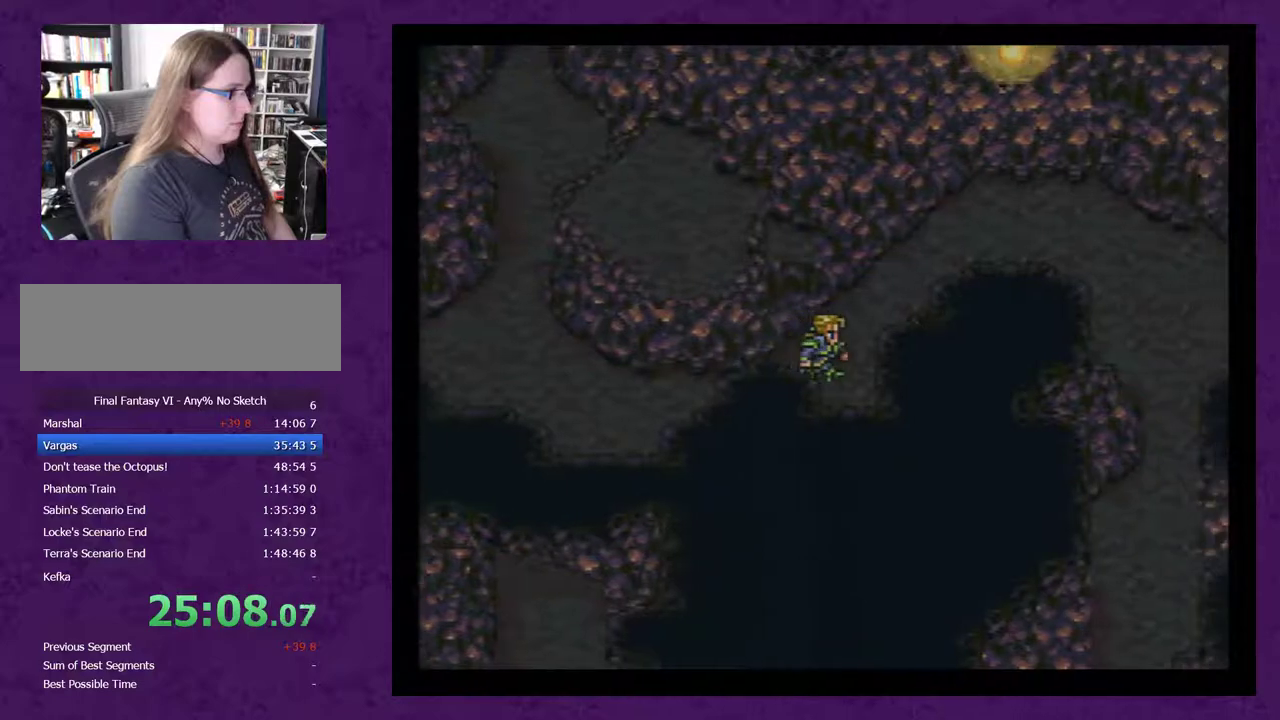
{"buttons": ["DPAD_RIGHT"], "events": [[350, "DPAD_UP", "up"], [367, "DPAD_RIGHT", "down"]]}
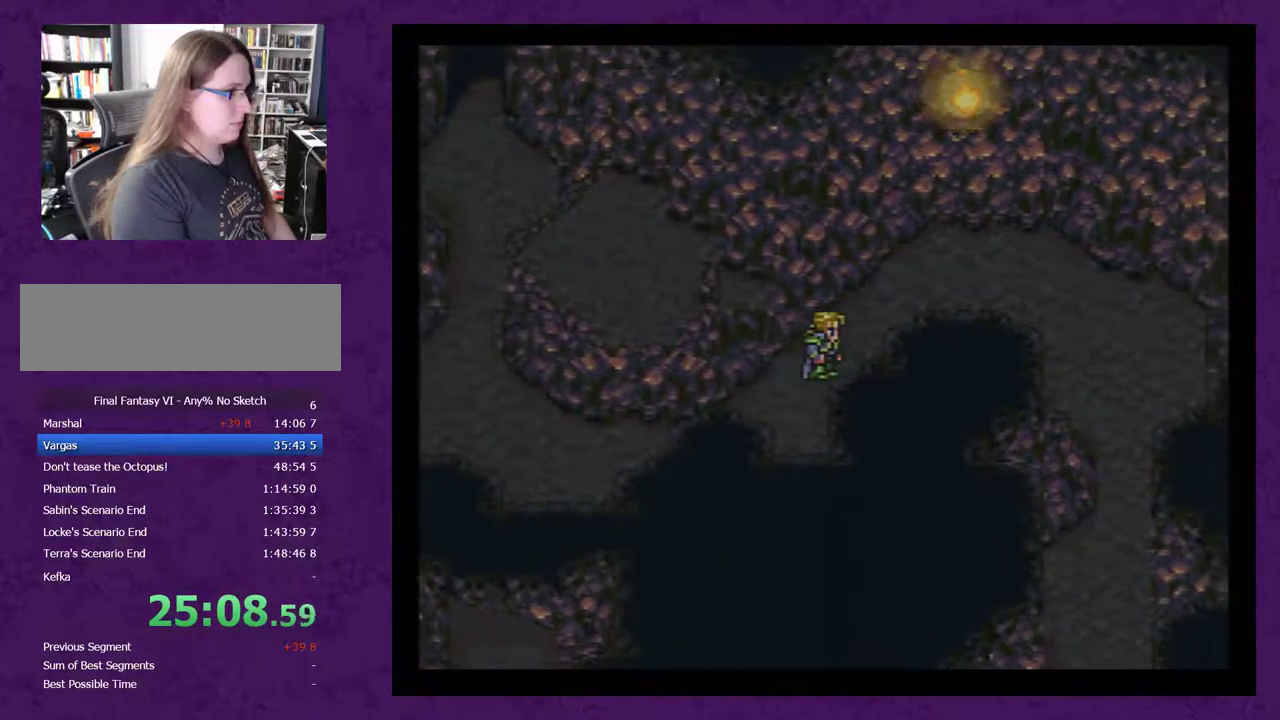
{"buttons": ["DPAD_RIGHT"], "events": []}
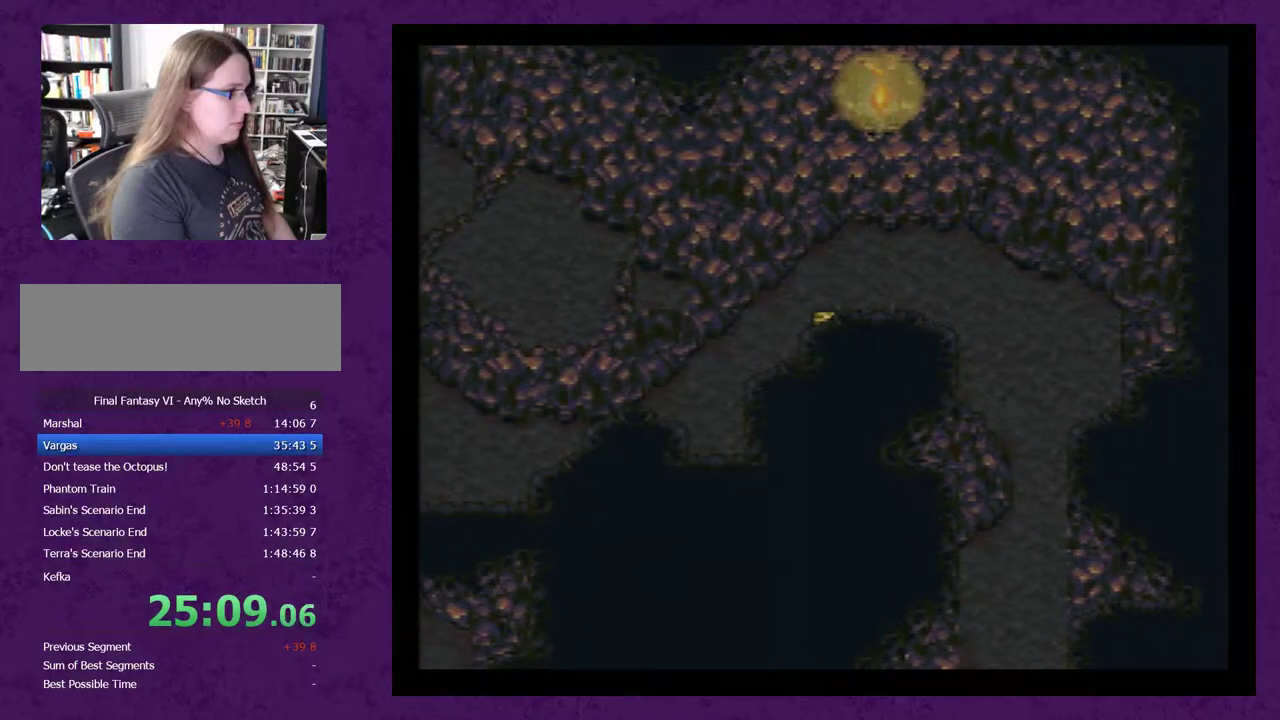
{"buttons": [], "events": [[367, "DPAD_RIGHT", "up"]]}
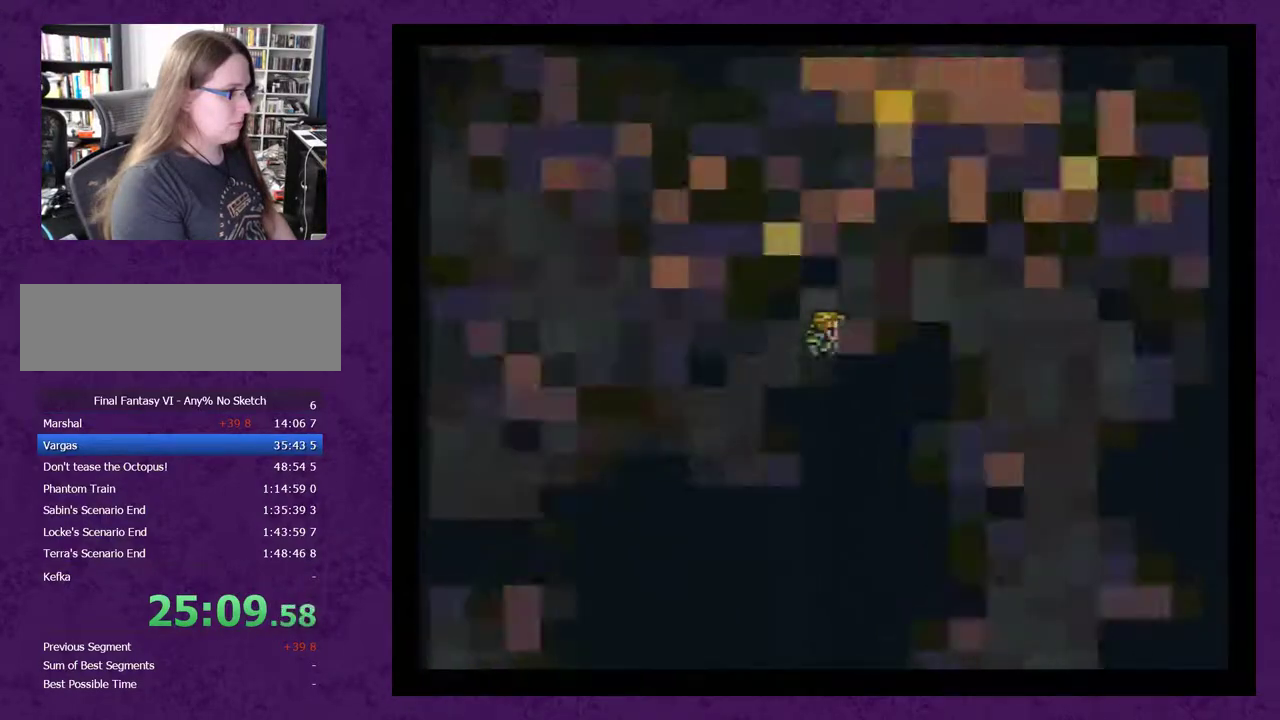
{"buttons": [], "events": []}
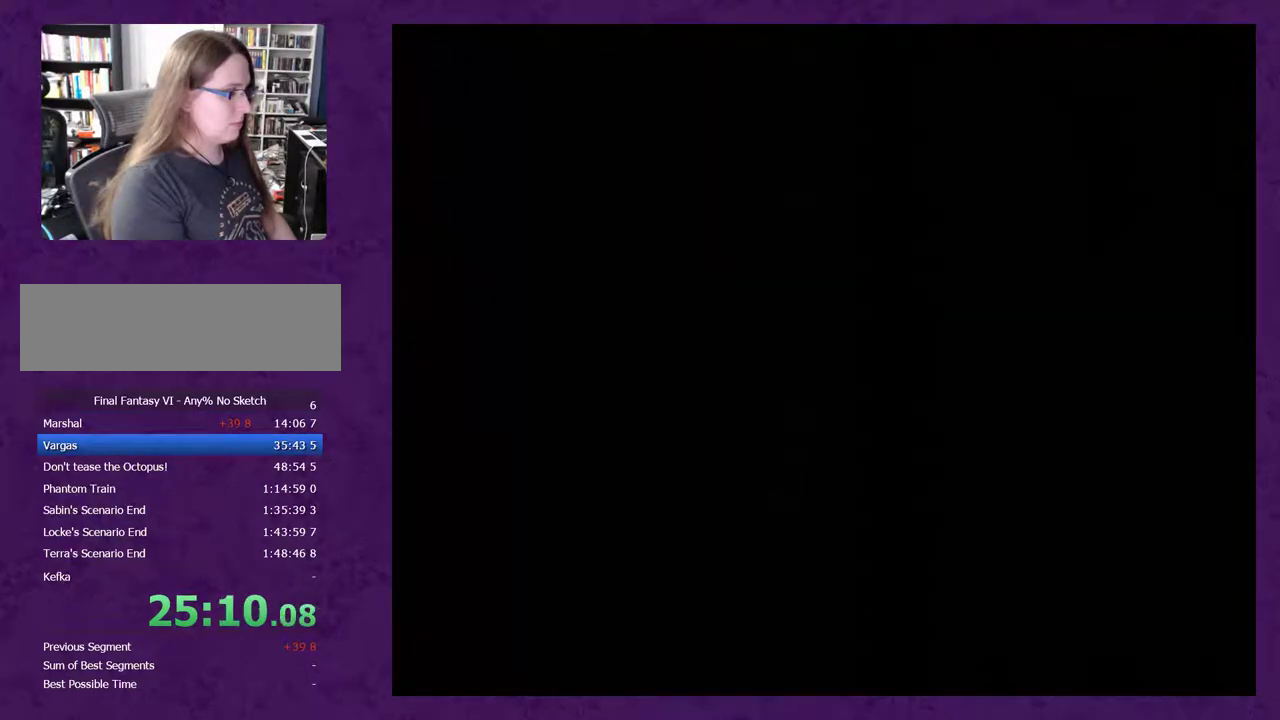
{"buttons": [], "events": []}
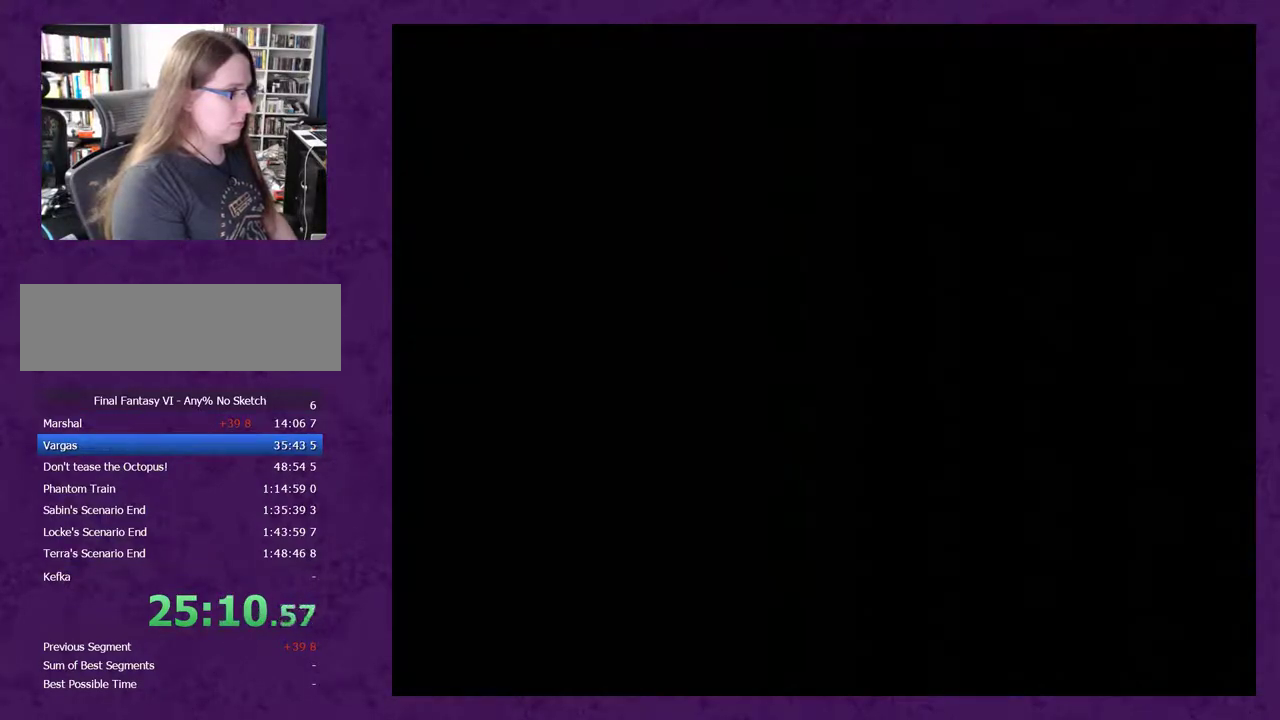
{"buttons": [], "events": []}
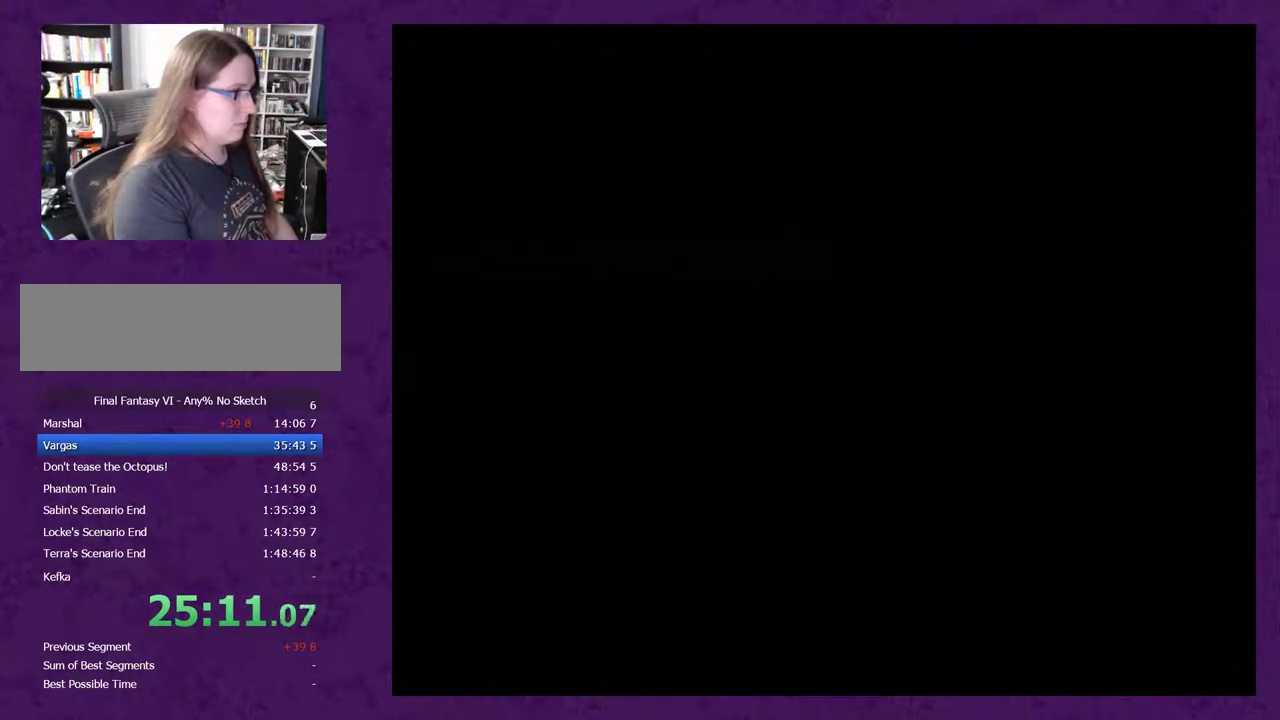
{"buttons": [], "events": []}
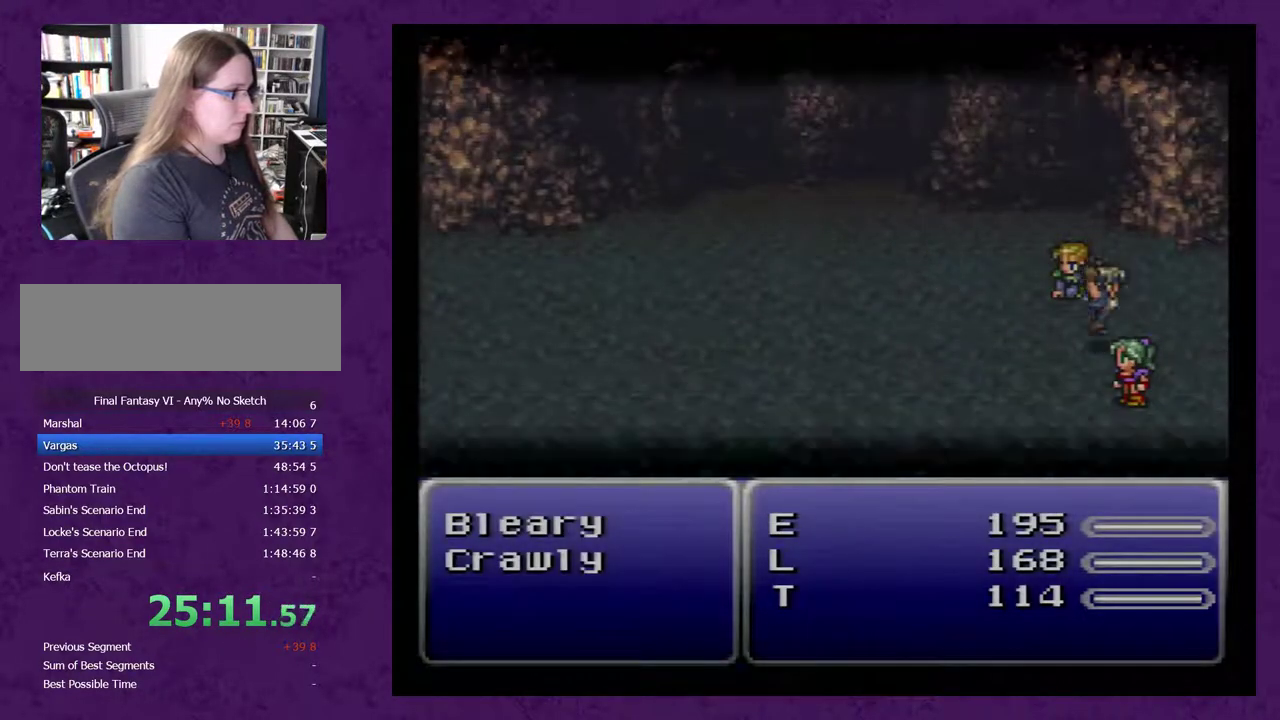
{"buttons": [], "events": []}
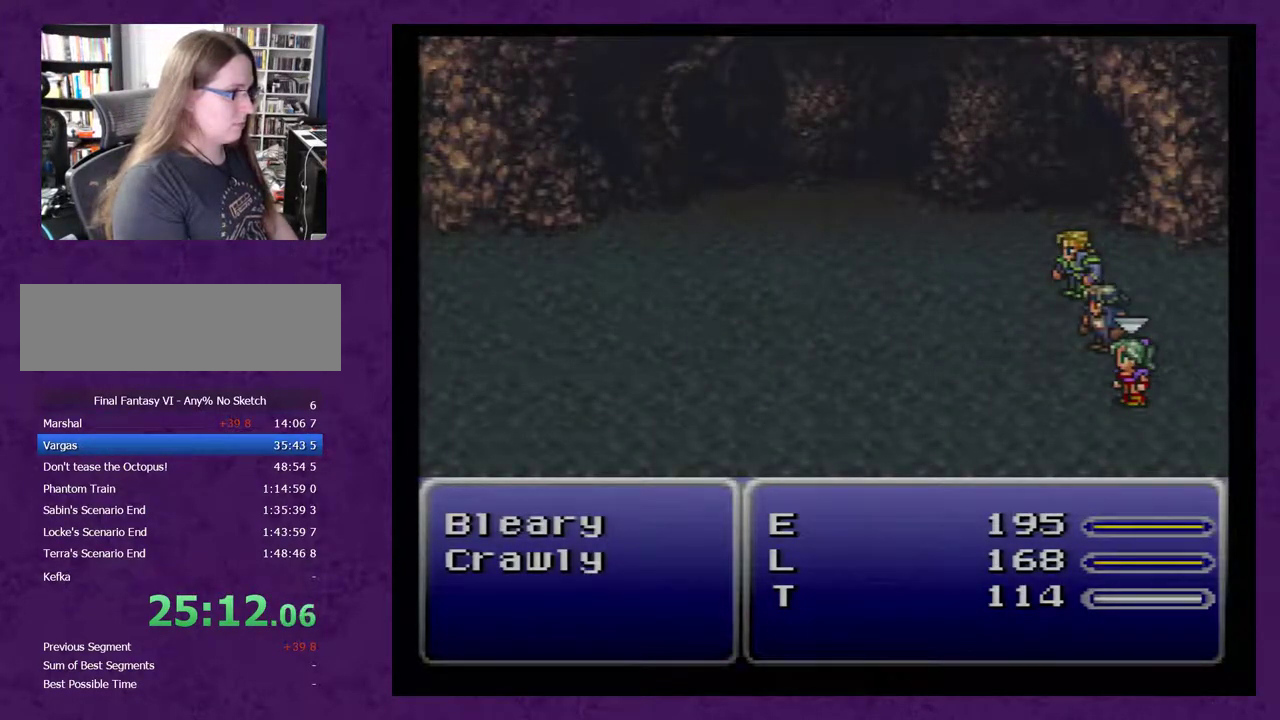
{"buttons": [], "events": []}
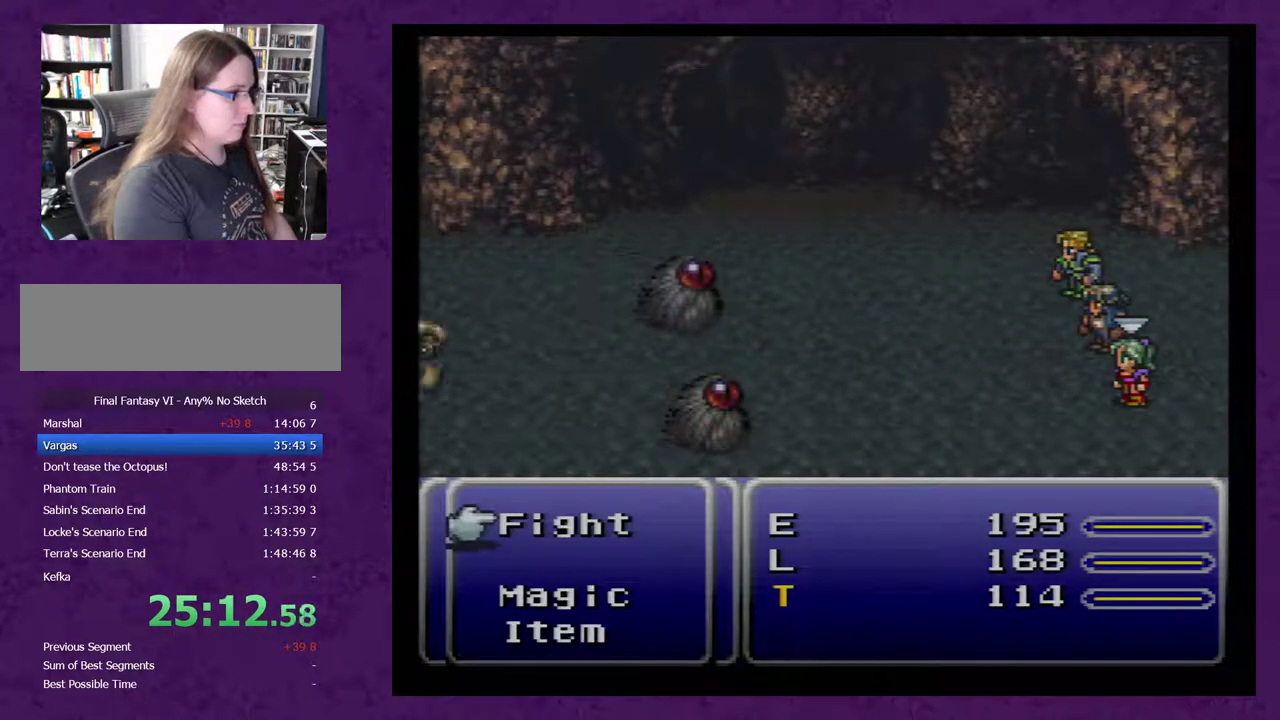
{"buttons": [], "events": [[67, "X", "down"], [100, "X", "up"]]}
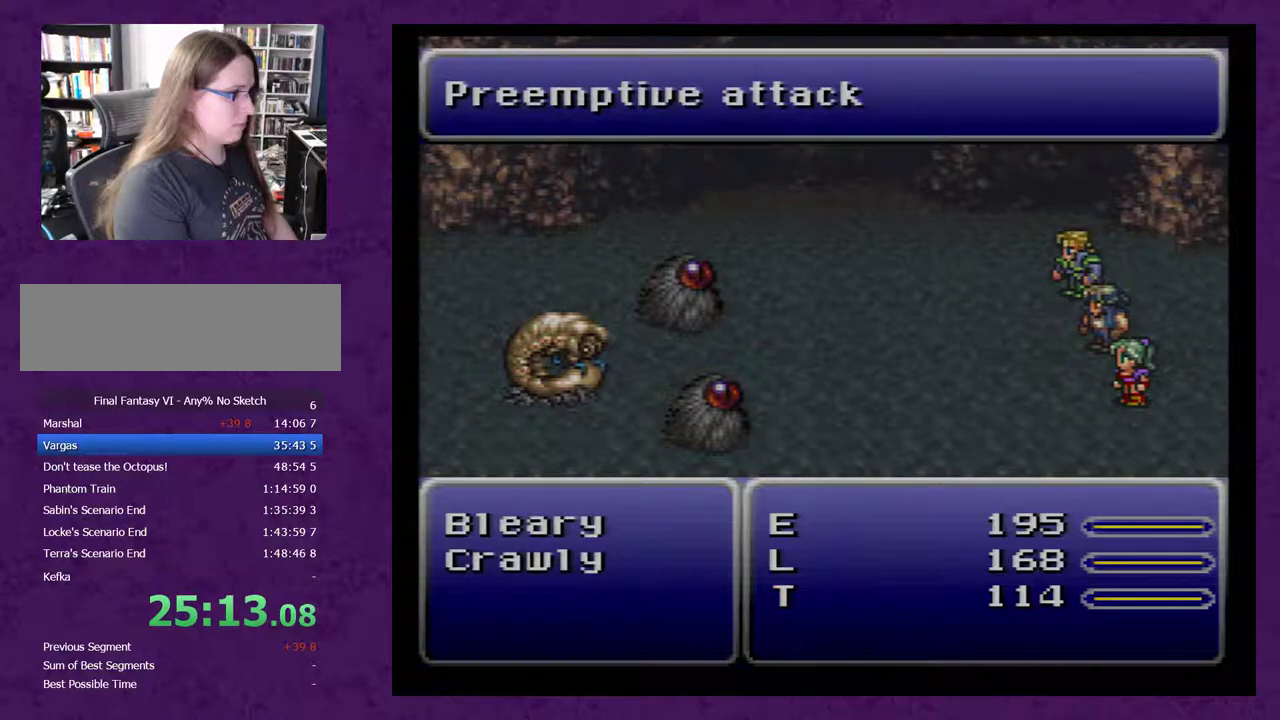
{"buttons": [], "events": []}
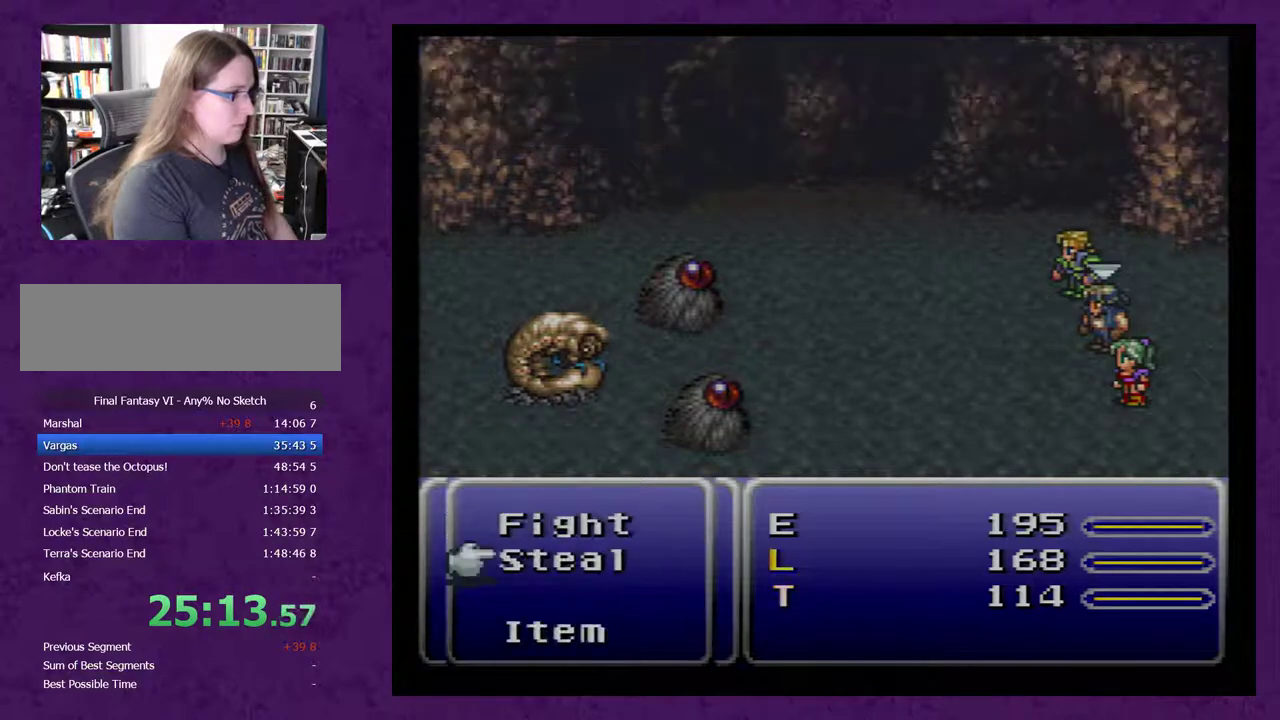
{"buttons": [], "events": [[250, "X", "down"], [317, "X", "up"]]}
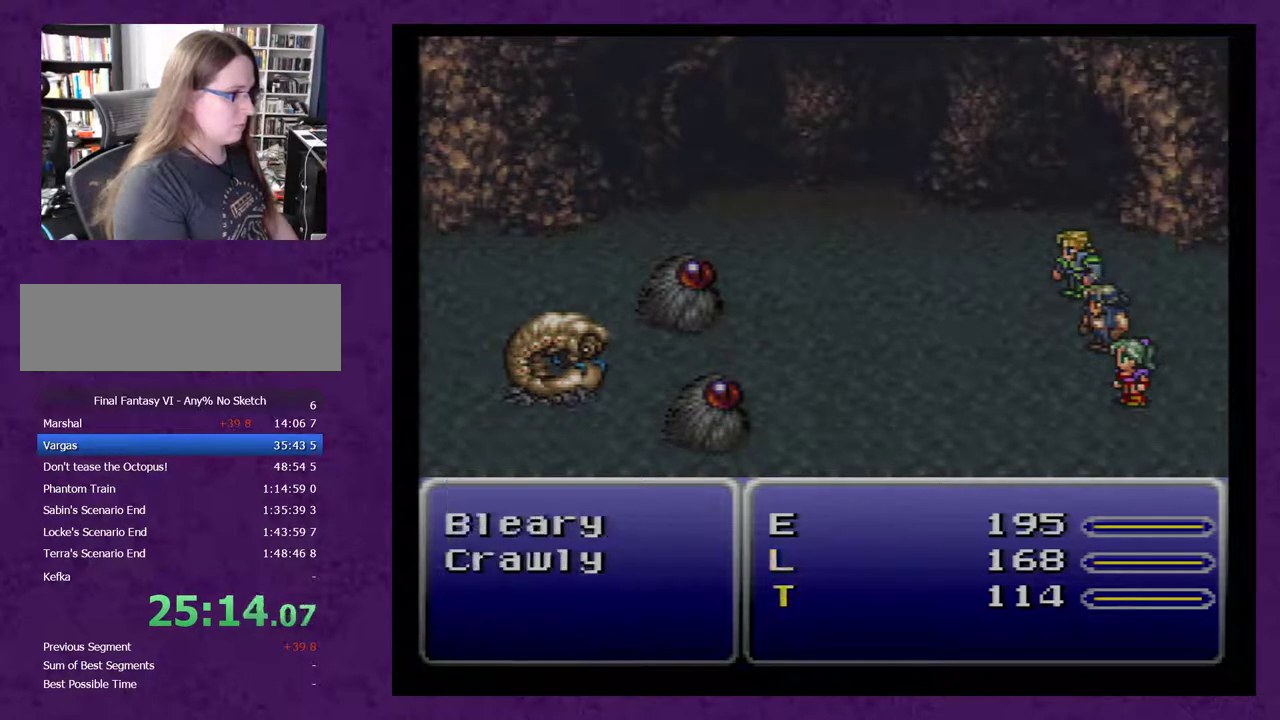
{"buttons": [], "events": []}
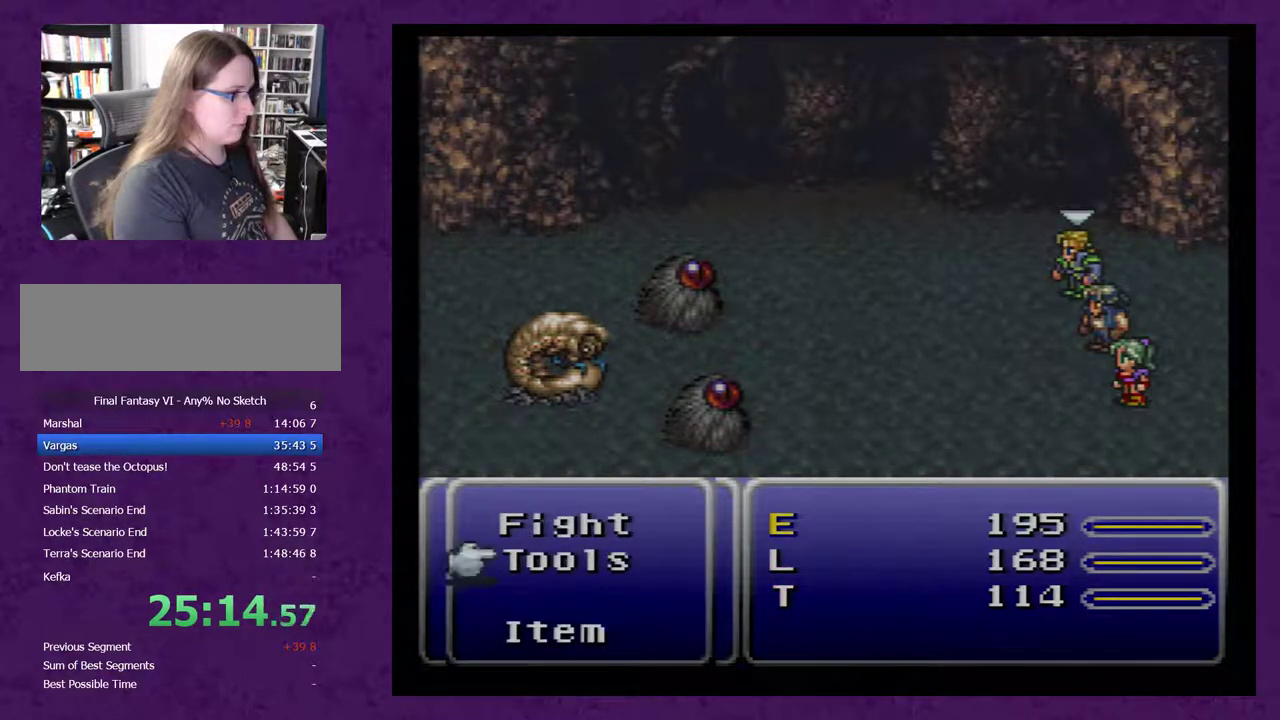
{"buttons": [], "events": [[183, "A", "down"], [217, "A", "up"]]}
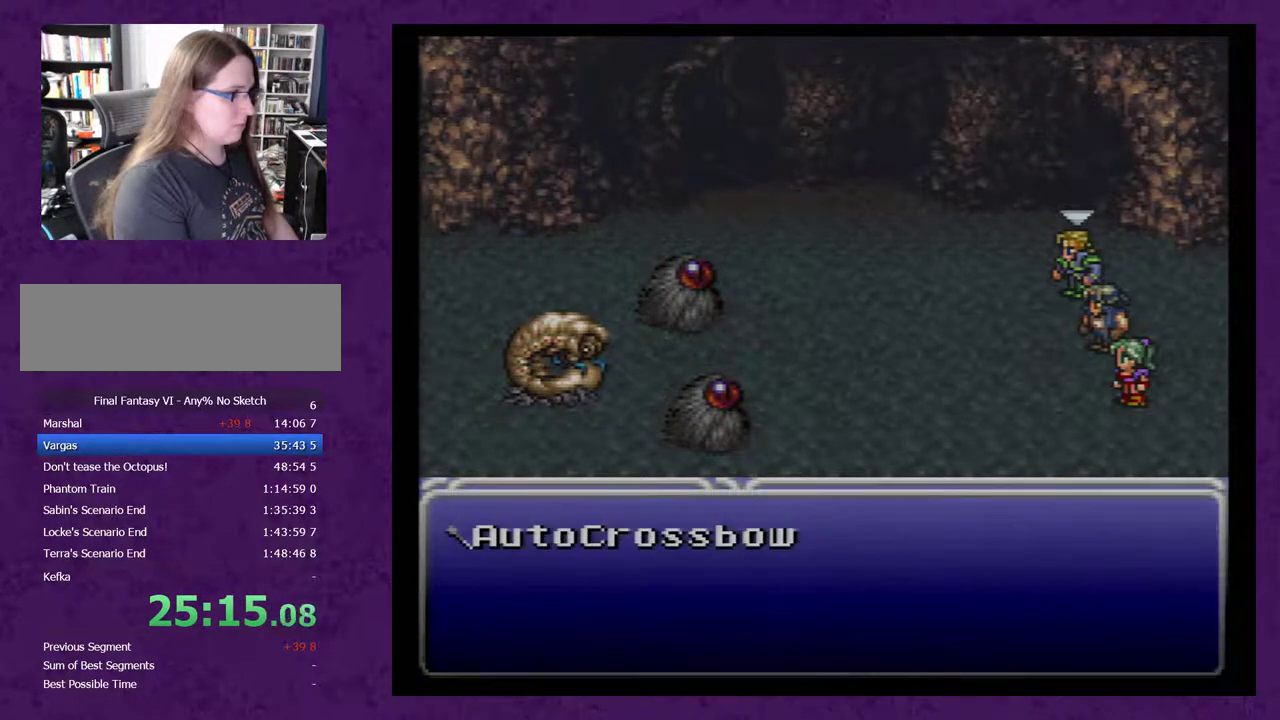
{"buttons": [], "events": [[183, "A", "down"], [250, "A", "up"], [300, "A", "down"], [367, "A", "up"]]}